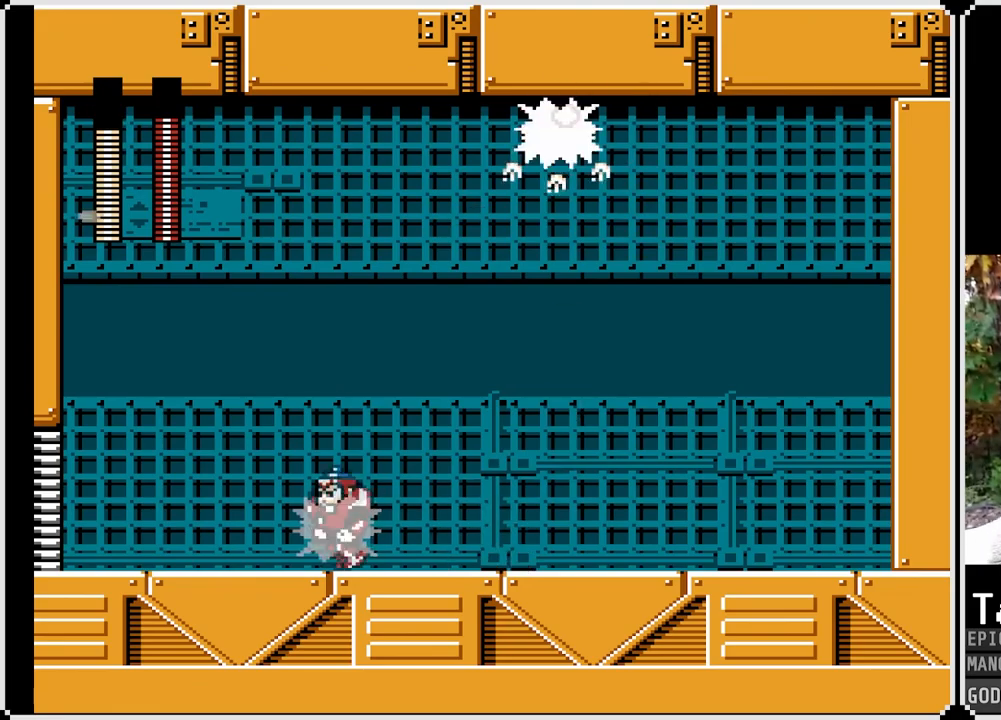
Gameplay with a controller (PlayStation layout); each line is a JSON object with the inputs held at the frame after it. "events" lists button and stick changes between this image and that frame as [ms after this image, input, new state], when the widget could be followed in between.
{"buttons": ["SQUARE"], "left_stick": "center", "right_stick": "center", "events": [[283, "DPAD_LEFT", "up"]]}
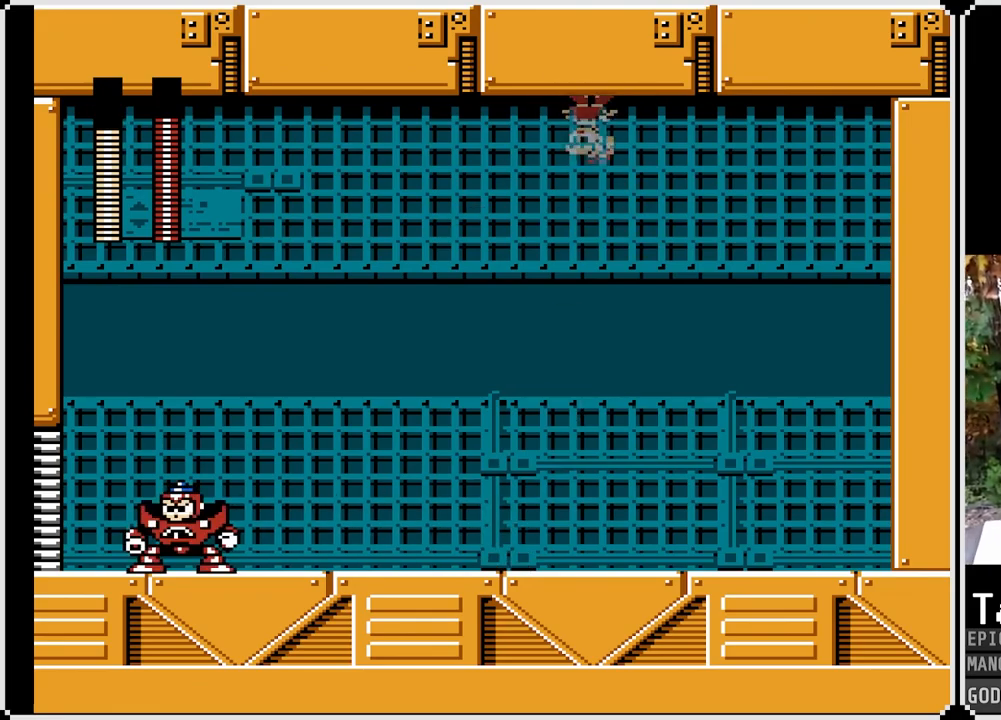
{"buttons": ["SQUARE"], "left_stick": "center", "right_stick": "center", "events": [[67, "DPAD_LEFT", "down"], [117, "SQUARE", "up"], [167, "SQUARE", "down"], [183, "DPAD_LEFT", "up"], [250, "SQUARE", "up"], [300, "SQUARE", "down"], [417, "SQUARE", "up"], [450, "SQUARE", "down"]]}
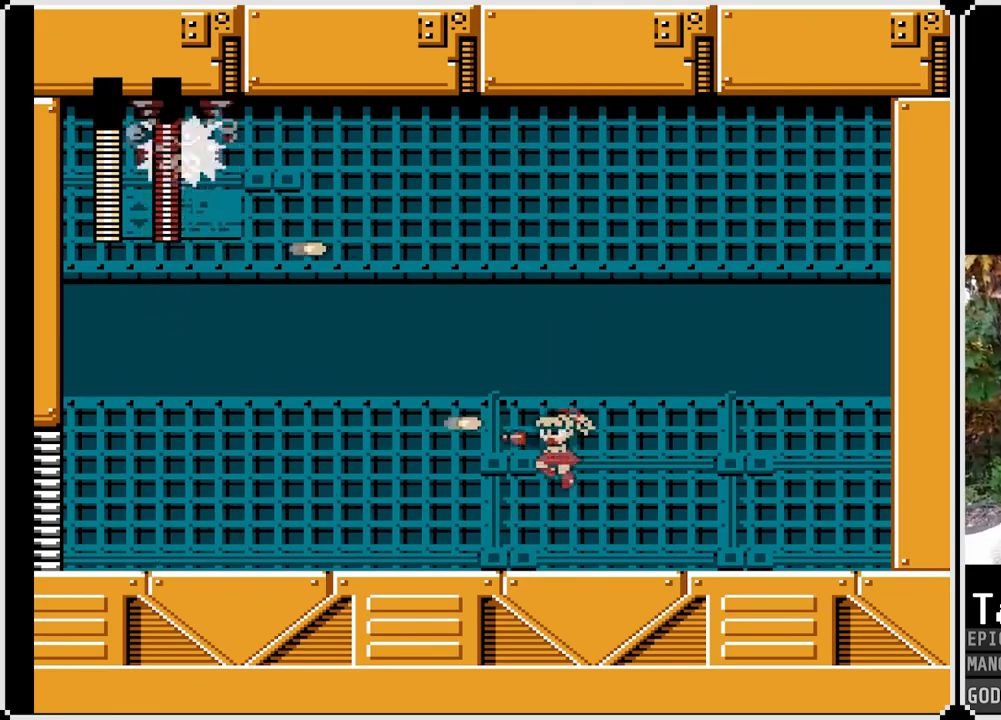
{"buttons": ["SQUARE", "DPAD_RIGHT"], "left_stick": "center", "right_stick": "center", "events": [[133, "DPAD_RIGHT", "down"]]}
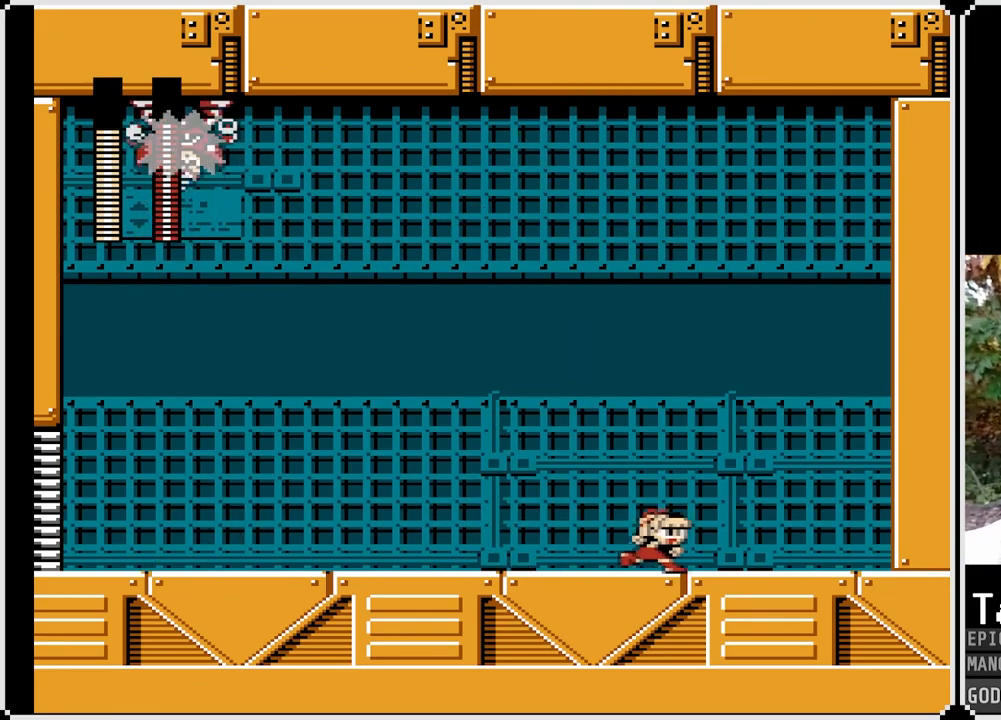
{"buttons": ["SQUARE", "DPAD_RIGHT"], "left_stick": "center", "right_stick": "center", "events": []}
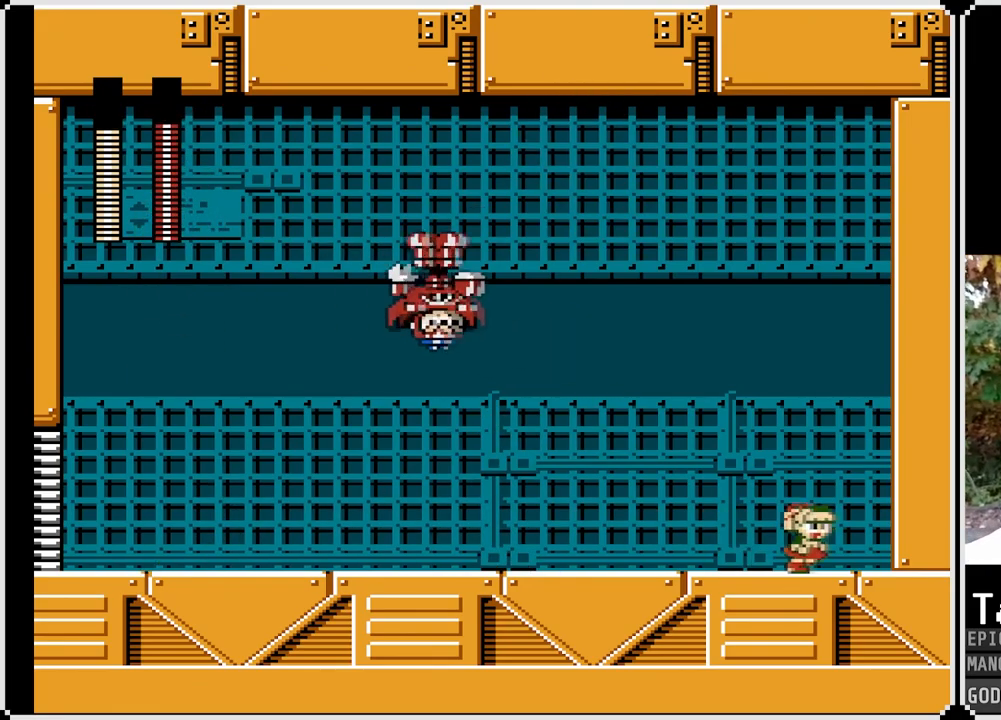
{"buttons": ["SQUARE", "DPAD_LEFT"], "left_stick": "center", "right_stick": "center", "events": [[400, "DPAD_RIGHT", "up"], [417, "DPAD_LEFT", "down"]]}
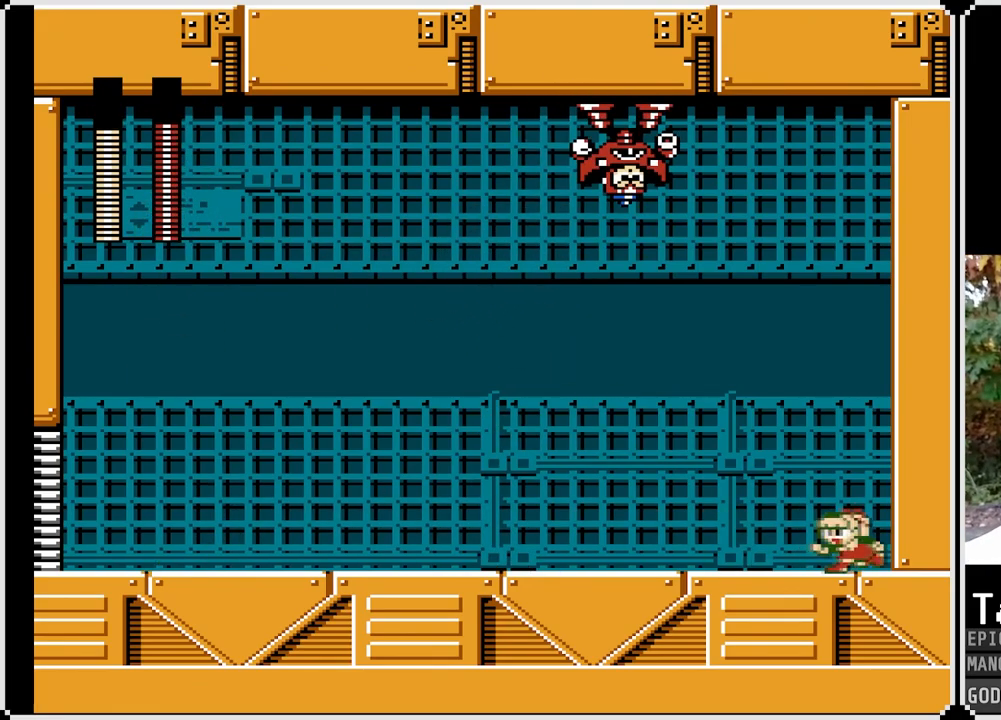
{"buttons": ["SQUARE"], "left_stick": "center", "right_stick": "center", "events": [[33, "DPAD_LEFT", "up"]]}
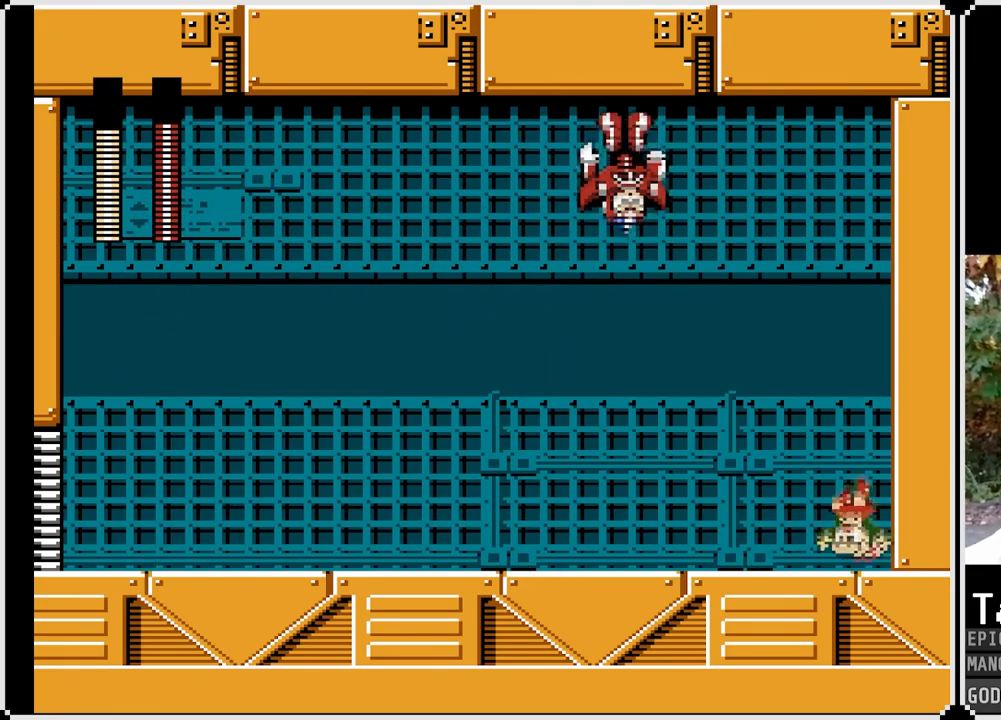
{"buttons": ["SQUARE", "DPAD_LEFT"], "left_stick": "center", "right_stick": "center", "events": [[150, "SQUARE", "up"], [383, "DPAD_LEFT", "down"], [433, "SQUARE", "down"]]}
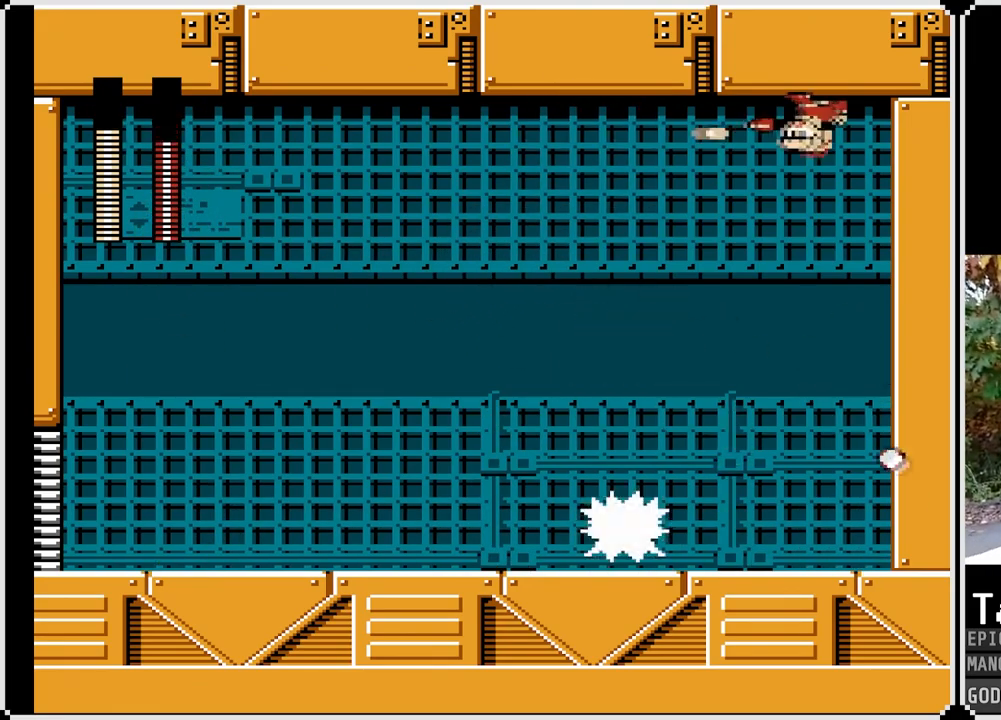
{"buttons": ["SQUARE", "DPAD_LEFT"], "left_stick": "center", "right_stick": "center", "events": []}
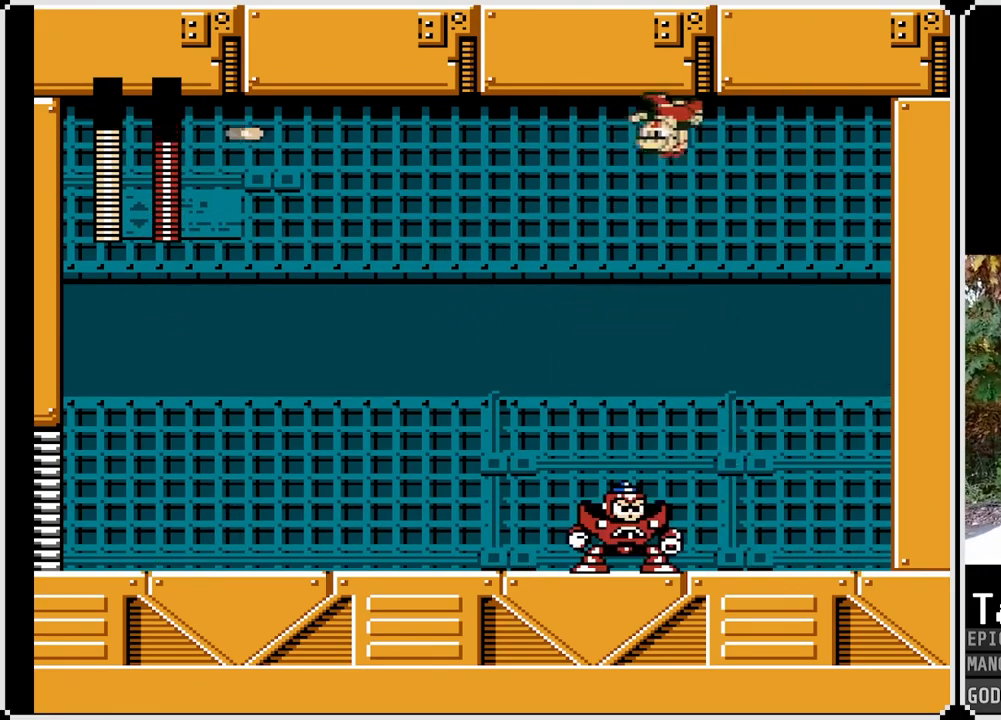
{"buttons": ["SQUARE", "DPAD_UP", "DPAD_RIGHT"], "left_stick": "center", "right_stick": "center", "events": [[17, "DPAD_UP", "down"], [100, "CROSS", "down"], [317, "CROSS", "up"], [367, "DPAD_RIGHT", "down"], [383, "DPAD_LEFT", "up"]]}
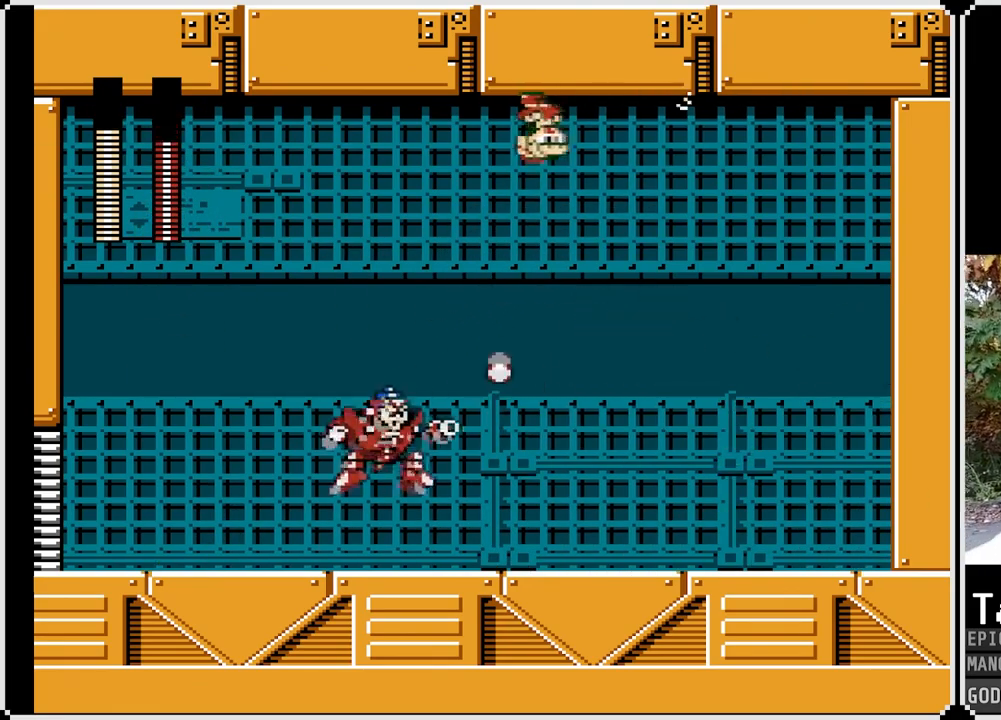
{"buttons": ["SQUARE", "DPAD_LEFT"], "left_stick": "center", "right_stick": "center", "events": [[50, "CROSS", "down"], [217, "CROSS", "up"], [433, "DPAD_RIGHT", "up"], [450, "DPAD_LEFT", "down"], [483, "DPAD_UP", "up"]]}
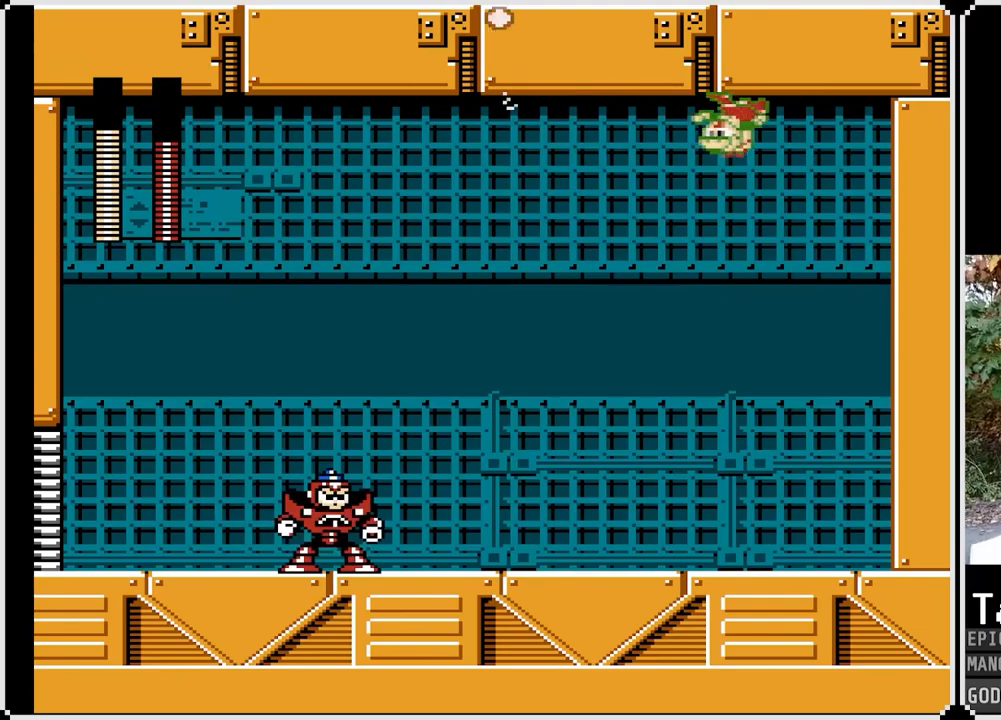
{"buttons": [], "left_stick": "center", "right_stick": "center", "events": [[150, "DPAD_LEFT", "up"], [317, "SQUARE", "up"]]}
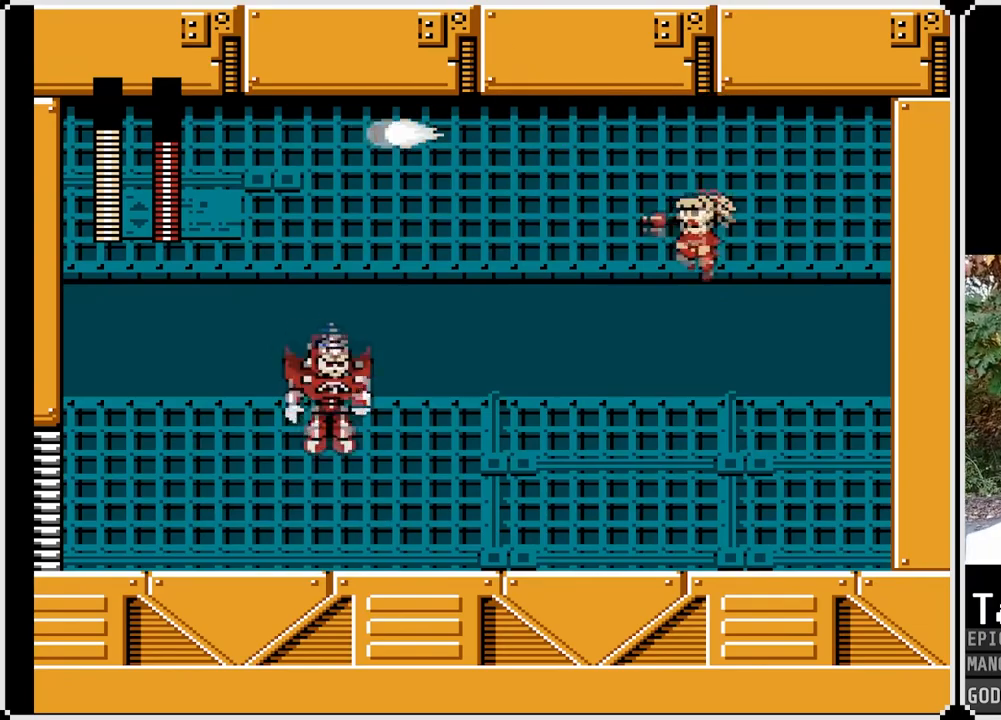
{"buttons": ["SQUARE", "DPAD_LEFT"], "left_stick": "center", "right_stick": "center", "events": [[283, "SQUARE", "down"], [500, "DPAD_LEFT", "down"]]}
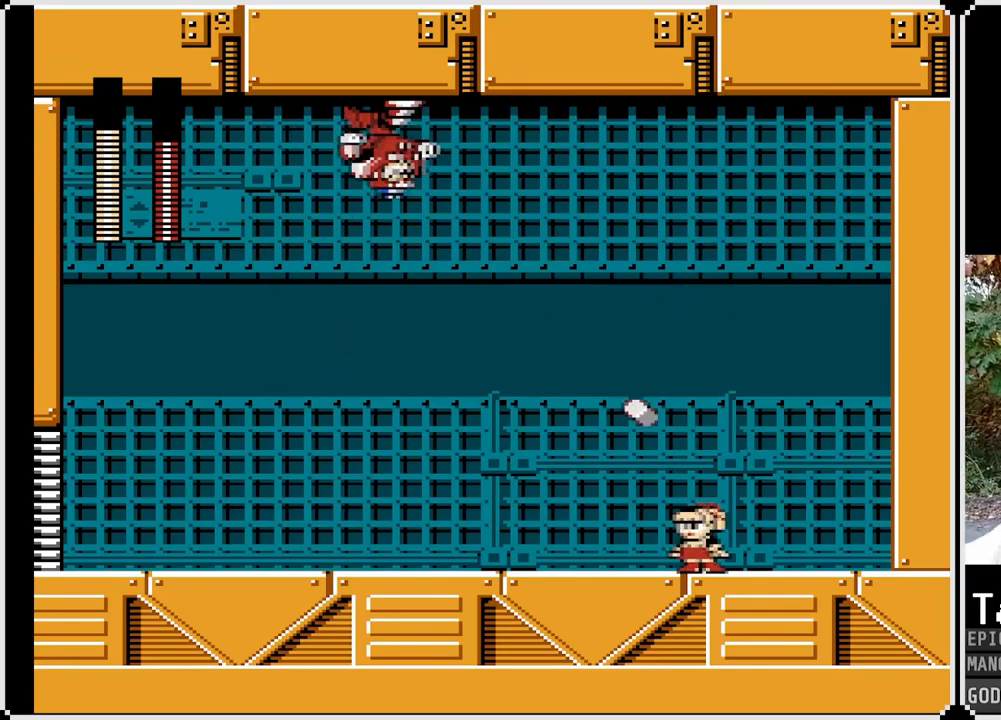
{"buttons": ["SQUARE", "DPAD_RIGHT"], "left_stick": "center", "right_stick": "center", "events": [[200, "DPAD_LEFT", "up"], [283, "DPAD_LEFT", "down"], [367, "DPAD_RIGHT", "down"], [383, "DPAD_LEFT", "up"]]}
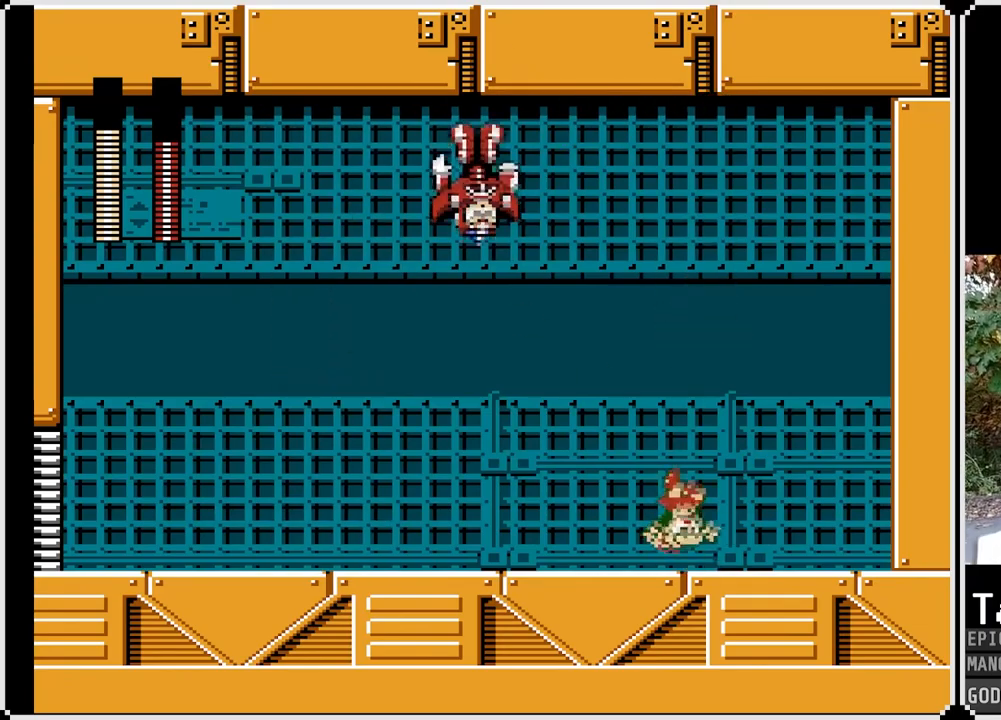
{"buttons": ["SQUARE", "DPAD_LEFT"], "left_stick": "center", "right_stick": "center", "events": [[133, "DPAD_LEFT", "down"], [133, "DPAD_RIGHT", "up"], [183, "SQUARE", "up"], [217, "SQUARE", "down"]]}
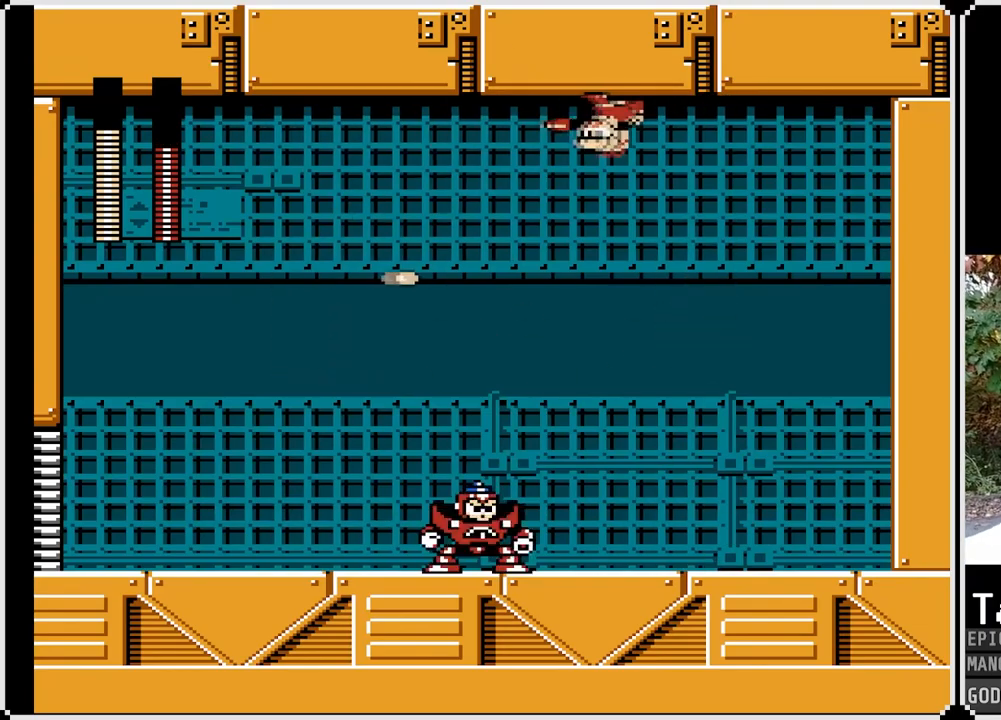
{"buttons": ["SQUARE", "DPAD_LEFT"], "left_stick": "center", "right_stick": "center", "events": []}
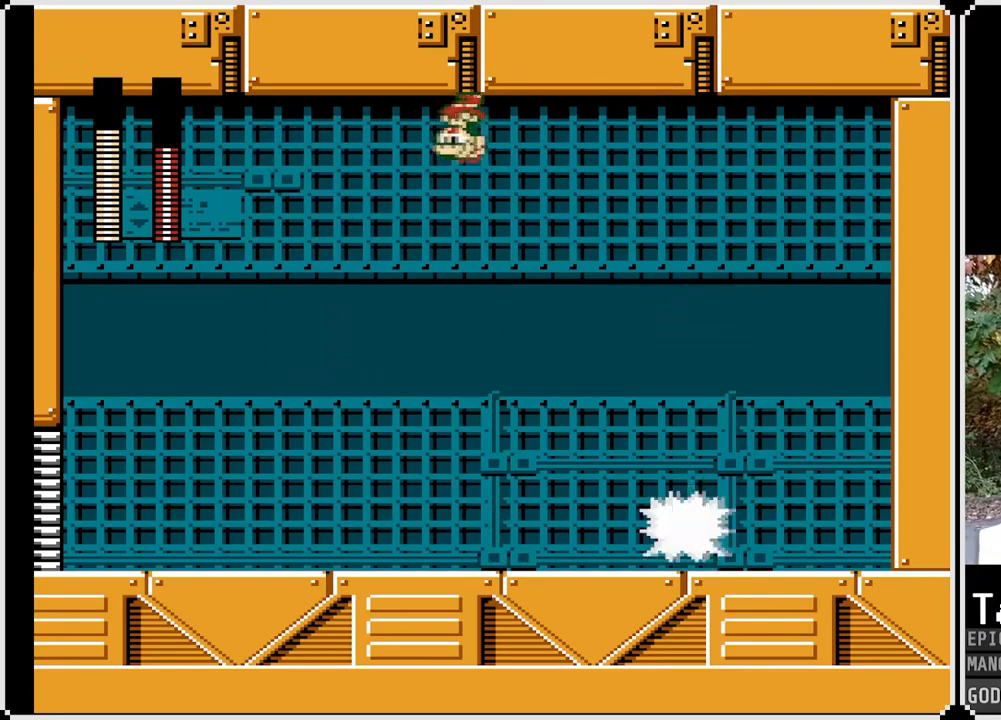
{"buttons": ["SQUARE", "DPAD_RIGHT"], "left_stick": "center", "right_stick": "center", "events": [[317, "DPAD_LEFT", "up"], [383, "DPAD_RIGHT", "down"]]}
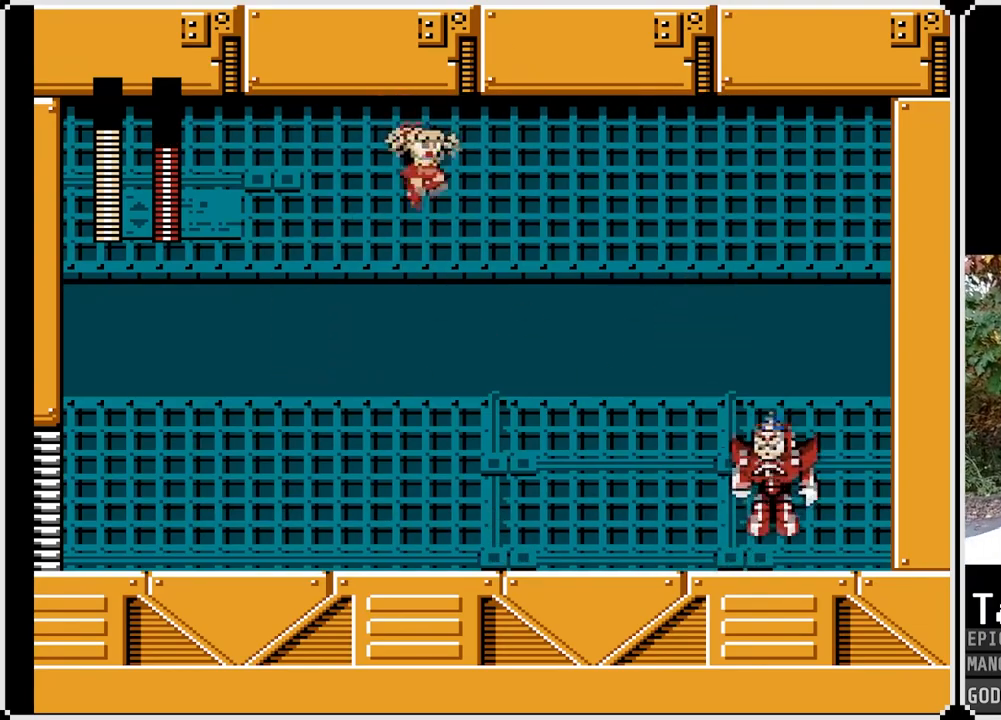
{"buttons": ["SQUARE"], "left_stick": "center", "right_stick": "center", "events": [[67, "DPAD_RIGHT", "up"], [117, "SQUARE", "up"], [367, "SQUARE", "down"]]}
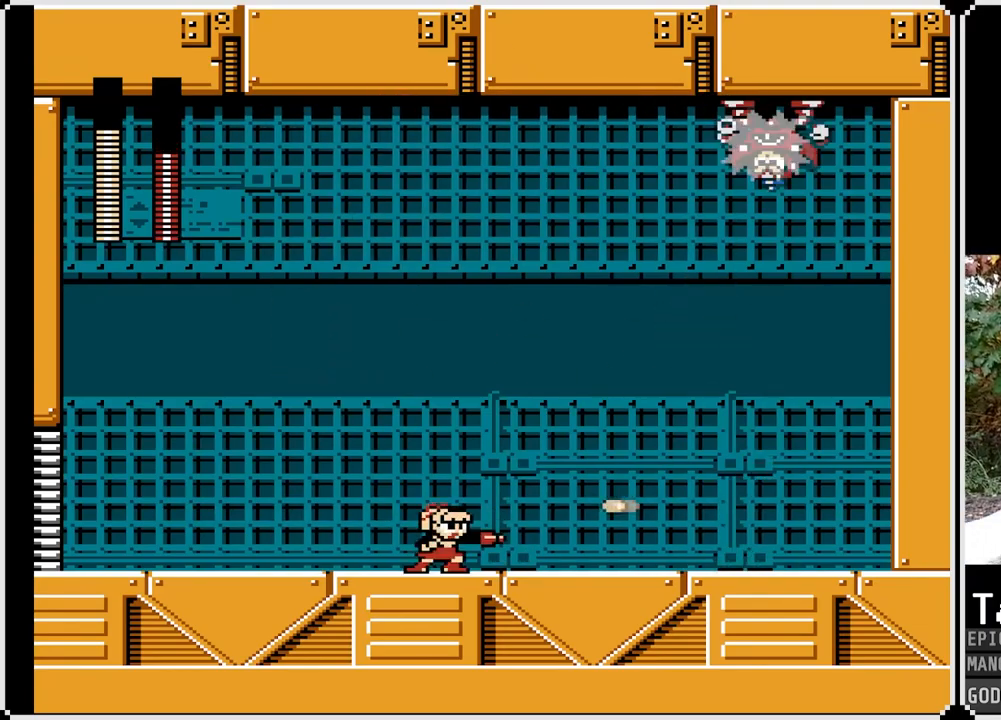
{"buttons": ["CROSS", "SQUARE", "DPAD_DOWN", "DPAD_RIGHT"], "left_stick": "center", "right_stick": "center", "events": [[300, "DPAD_RIGHT", "down"], [400, "DPAD_DOWN", "down"], [450, "CROSS", "down"]]}
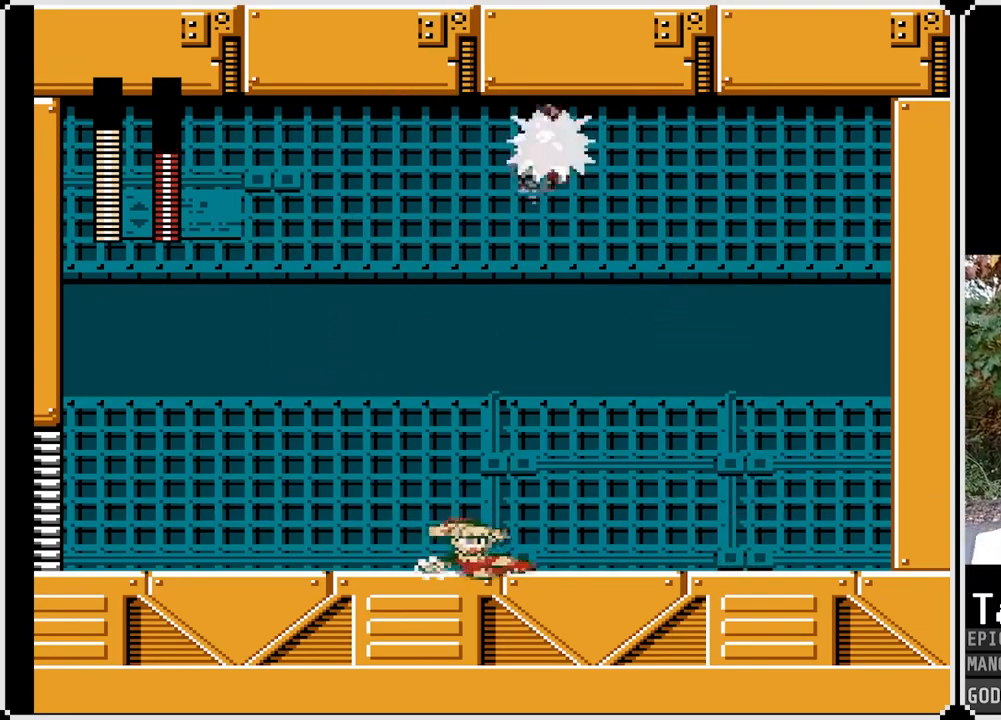
{"buttons": ["SQUARE", "DPAD_RIGHT"], "left_stick": "center", "right_stick": "center", "events": [[283, "CROSS", "up"], [333, "DPAD_DOWN", "up"]]}
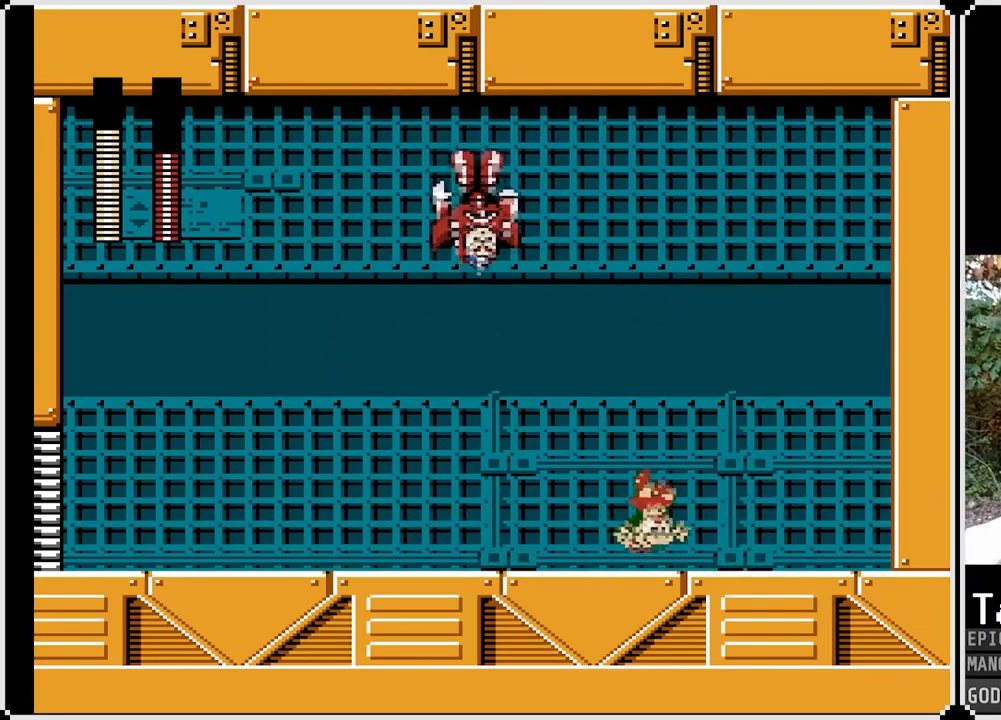
{"buttons": ["SQUARE", "DPAD_RIGHT"], "left_stick": "center", "right_stick": "center", "events": [[67, "DPAD_LEFT", "down"], [83, "DPAD_RIGHT", "up"], [167, "SQUARE", "up"], [217, "DPAD_LEFT", "up"], [333, "SQUARE", "down"], [500, "DPAD_RIGHT", "down"]]}
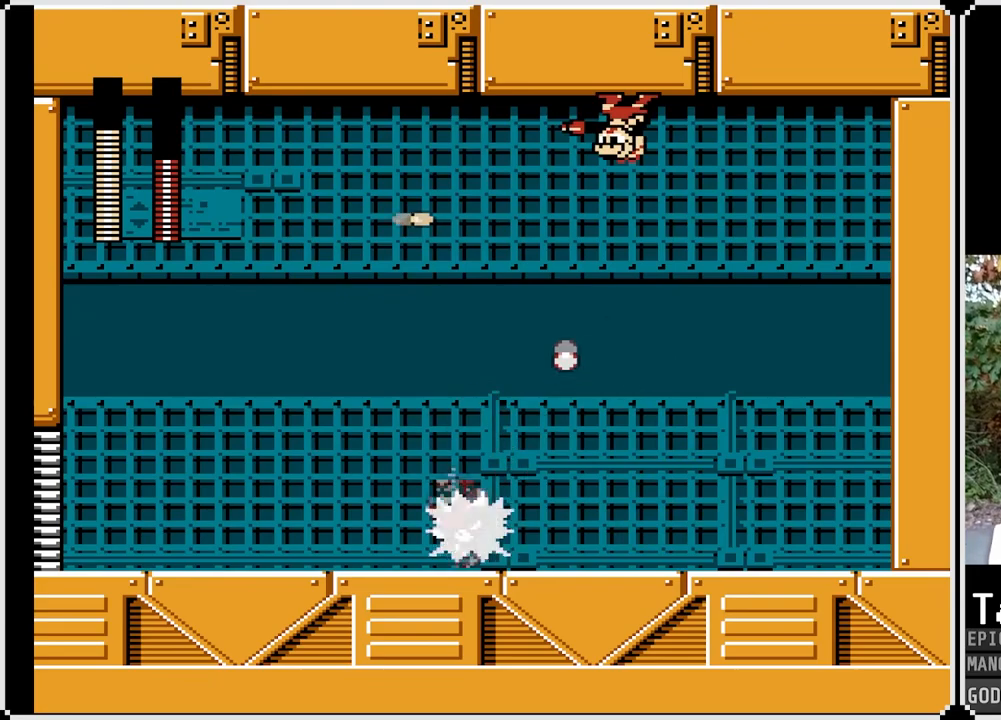
{"buttons": ["SQUARE", "DPAD_RIGHT"], "left_stick": "center", "right_stick": "center", "events": [[67, "DPAD_RIGHT", "up"], [83, "DPAD_LEFT", "down"], [200, "DPAD_RIGHT", "down"], [217, "DPAD_LEFT", "up"]]}
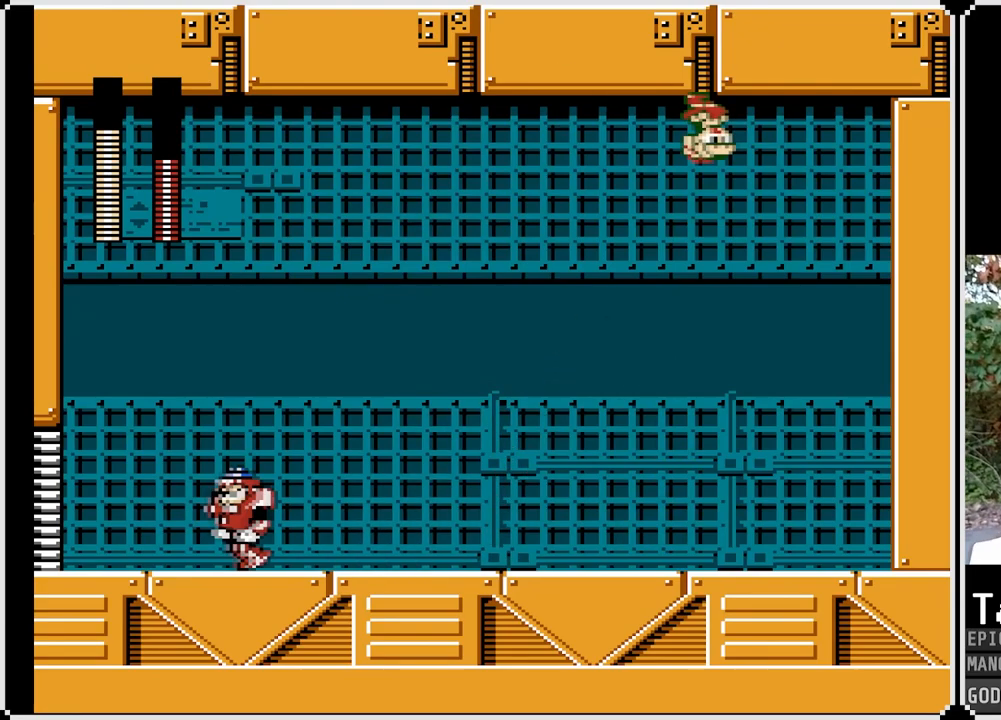
{"buttons": ["SQUARE"], "left_stick": "center", "right_stick": "center", "events": [[100, "DPAD_LEFT", "down"], [100, "DPAD_RIGHT", "up"], [267, "DPAD_LEFT", "up"]]}
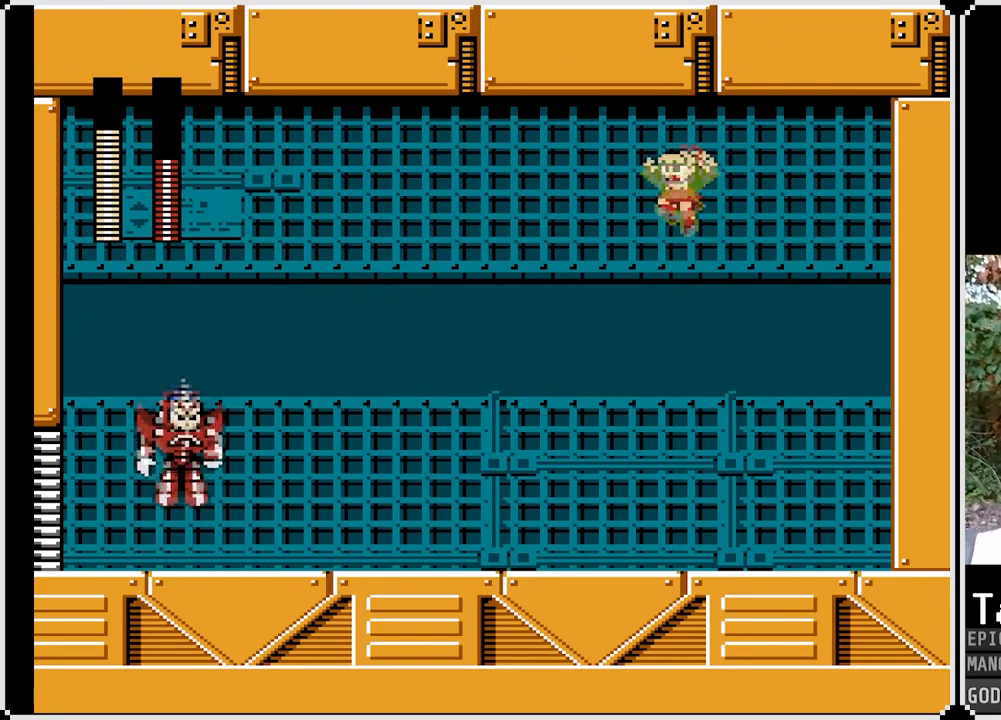
{"buttons": ["SQUARE"], "left_stick": "center", "right_stick": "center", "events": [[33, "SQUARE", "up"], [267, "SQUARE", "down"]]}
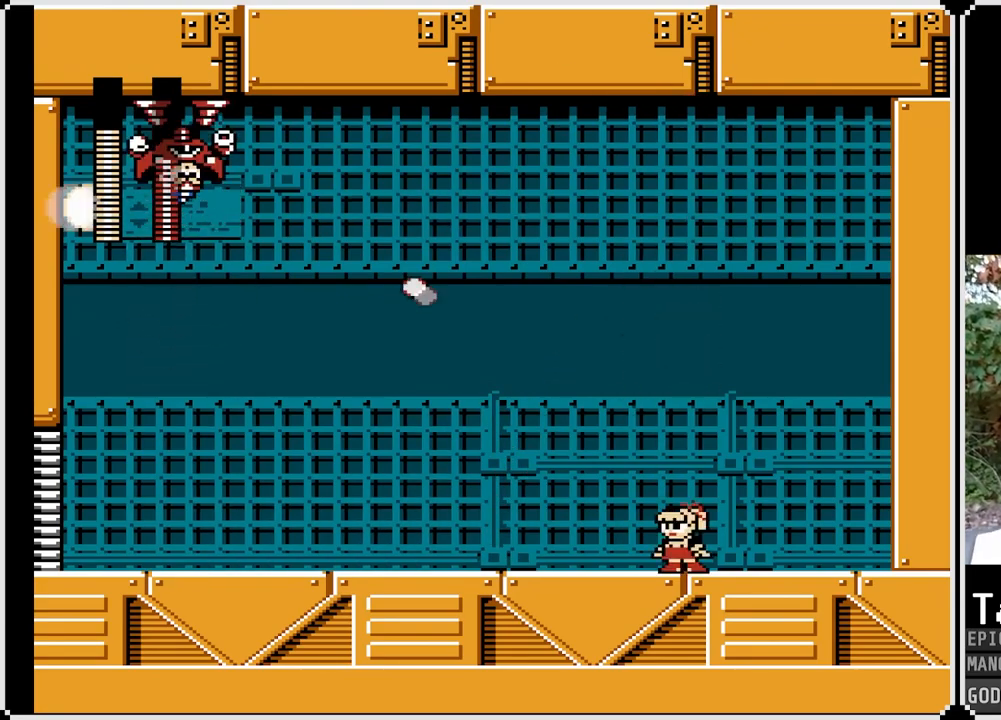
{"buttons": ["SQUARE", "DPAD_LEFT"], "left_stick": "center", "right_stick": "center", "events": [[133, "DPAD_LEFT", "down"]]}
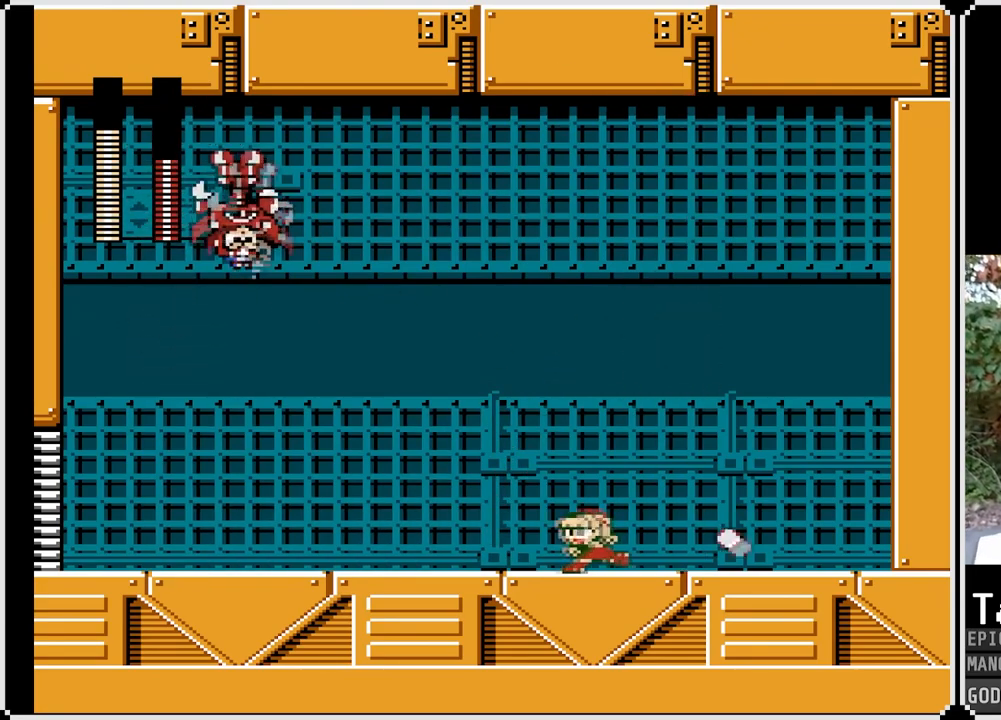
{"buttons": ["SQUARE", "DPAD_RIGHT"], "left_stick": "center", "right_stick": "center", "events": [[83, "DPAD_LEFT", "up"], [150, "DPAD_RIGHT", "down"]]}